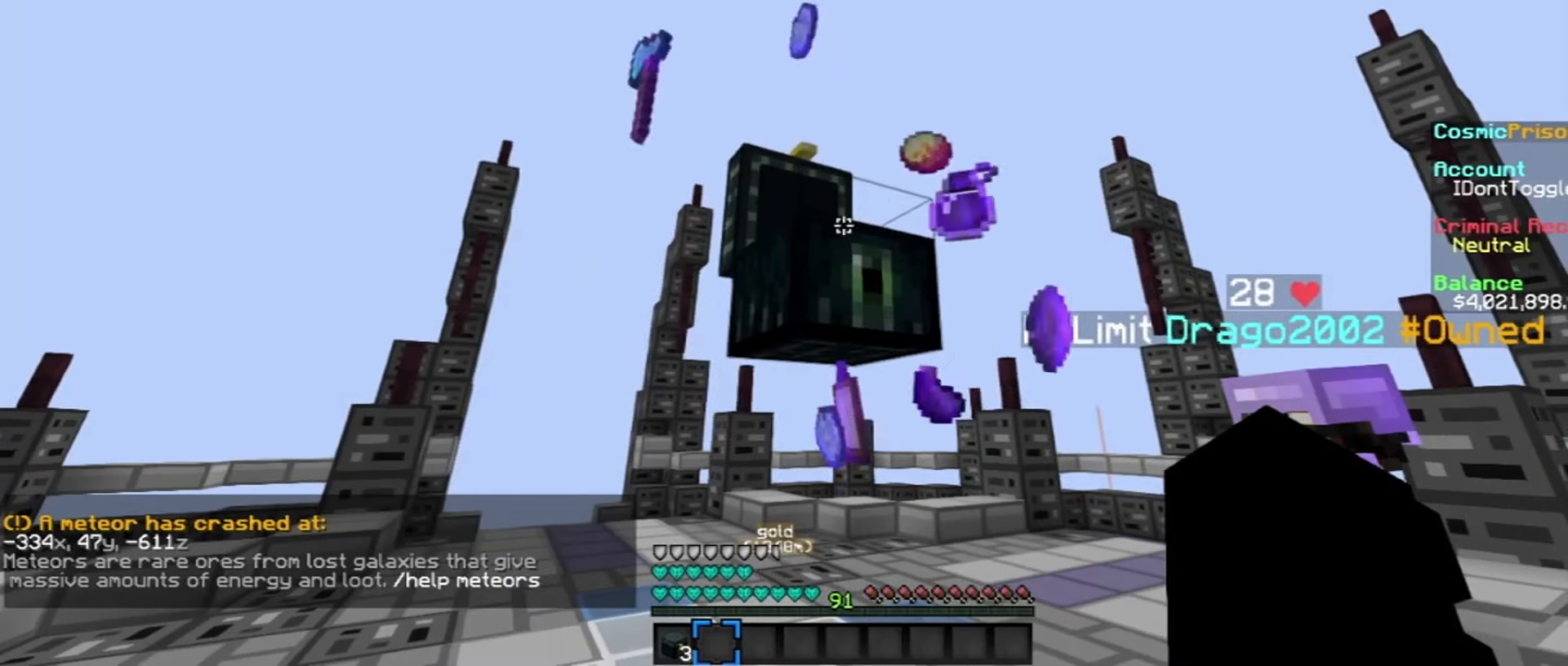
Gameplay with keyboard and mouse; each line is a JSON object with the keys and mouse buttons held at the frame after it. "events" lists presses ("down") and releases ("up") of "a", "d", "s", "w", "mouse_left" and "mouse_right" between this image and that frame as [ms after this image, input, new state], when the widget could be followed in between. "mouse_left", "mouse_right" = the "left", "right" buttons of the "mouse" list. No other keys are recorded. Fast repeated clicks can show as one long hold. Mouse movement is not recorded.
{"keys": [], "mouse": [], "events": []}
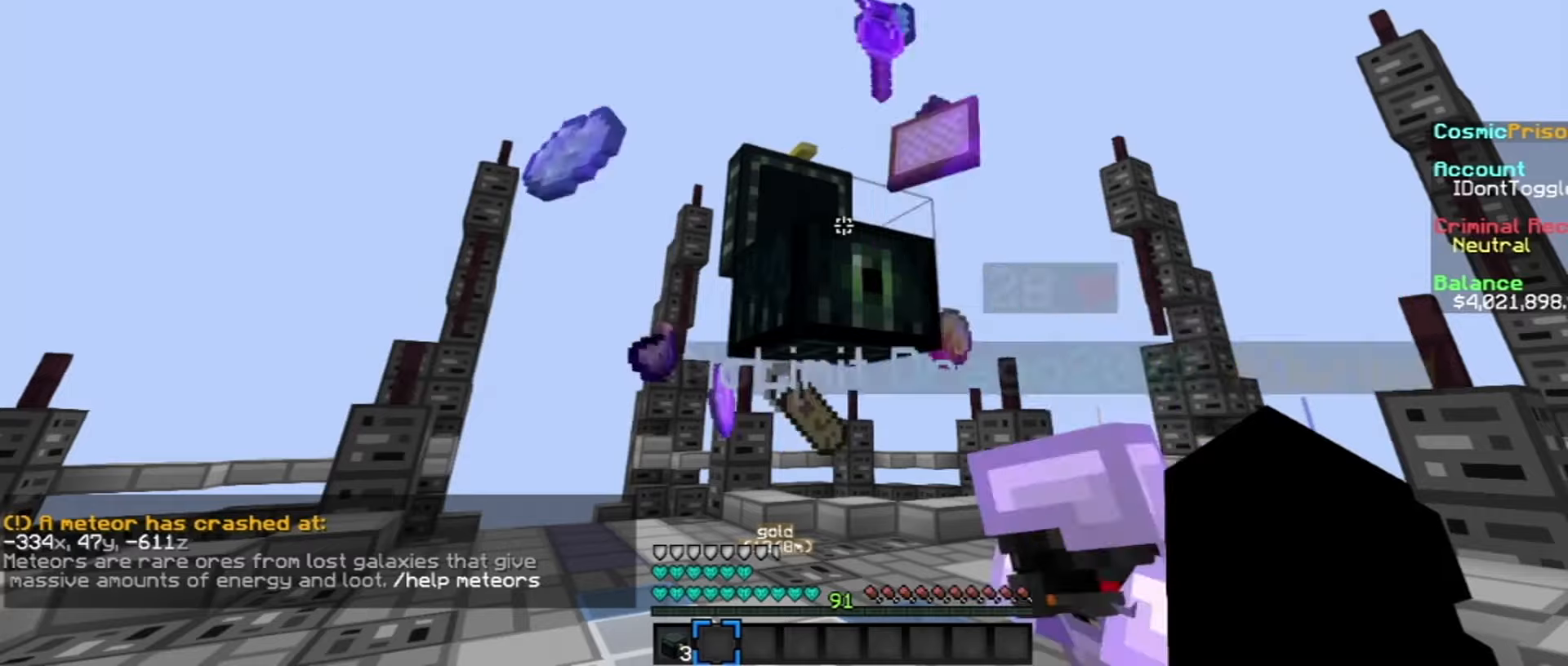
{"keys": [], "mouse": [], "events": []}
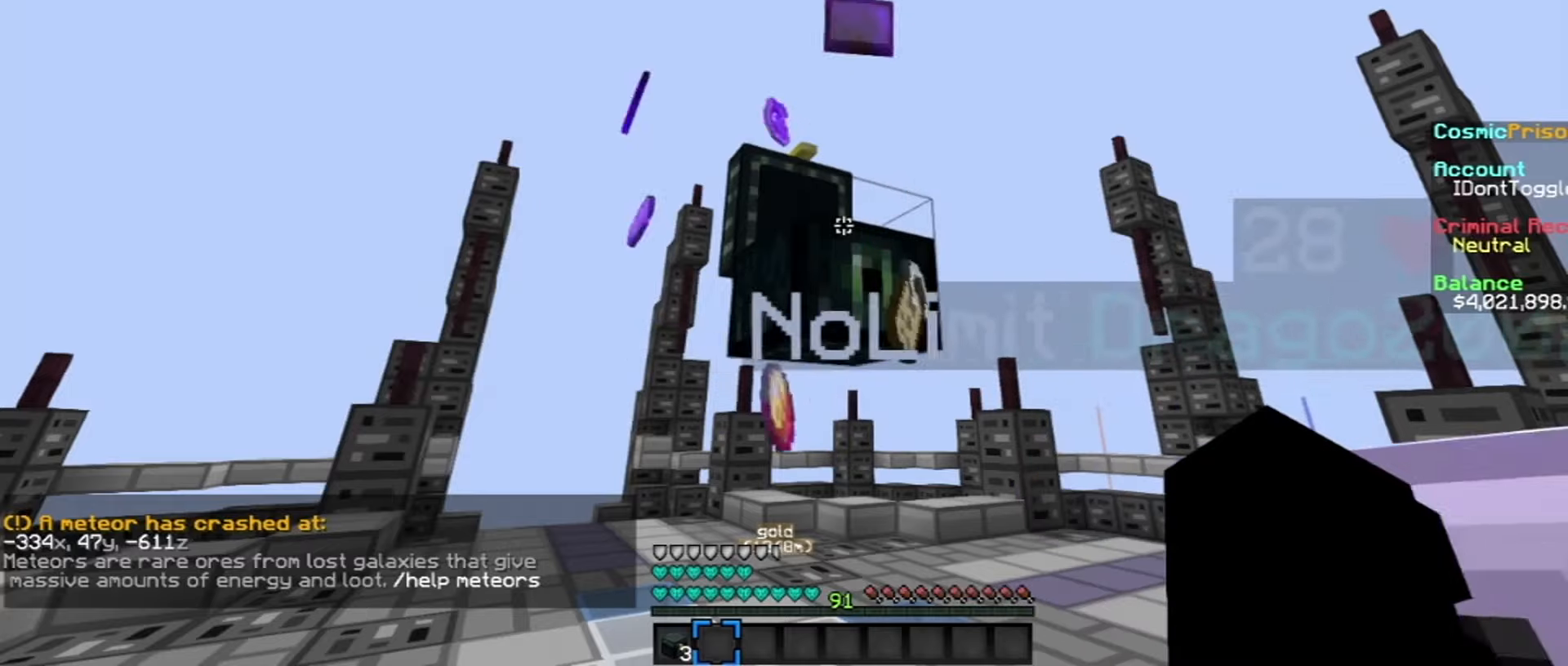
{"keys": [], "mouse": [], "events": []}
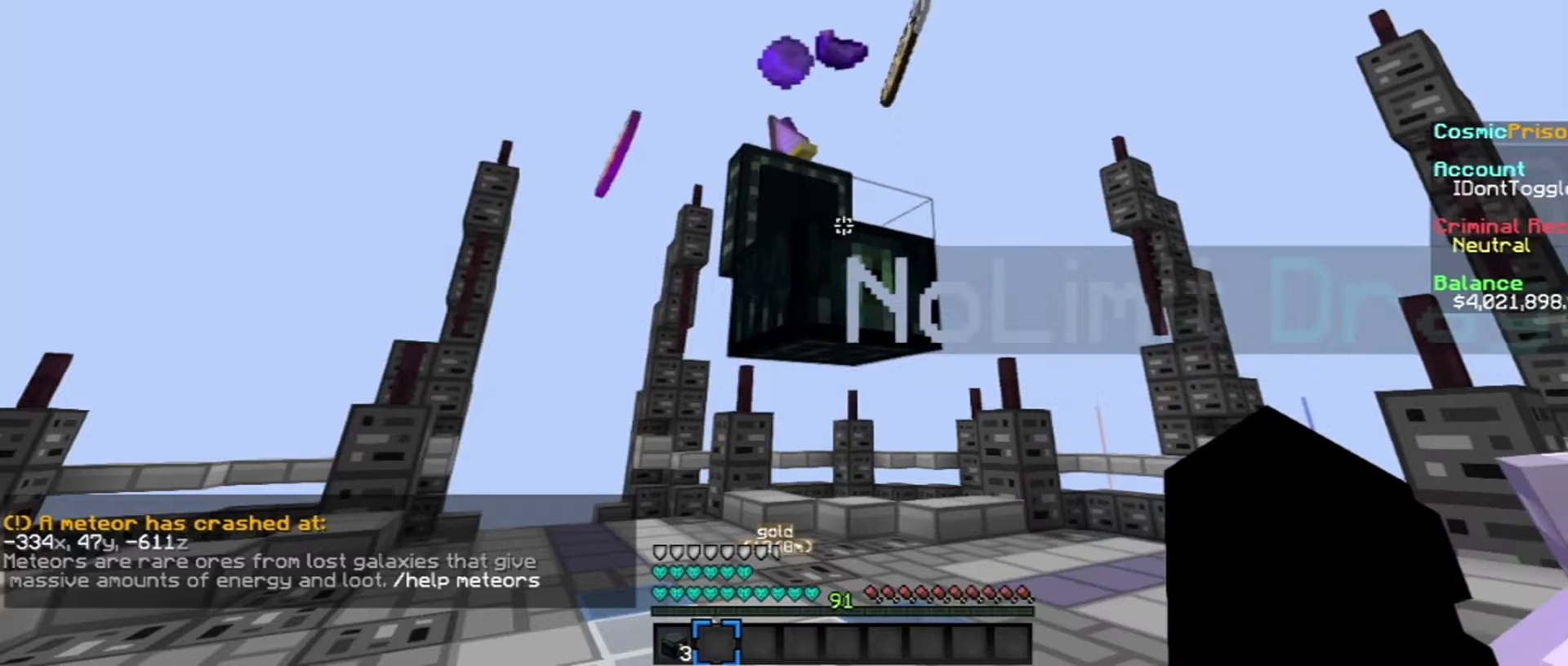
{"keys": [], "mouse": [], "events": []}
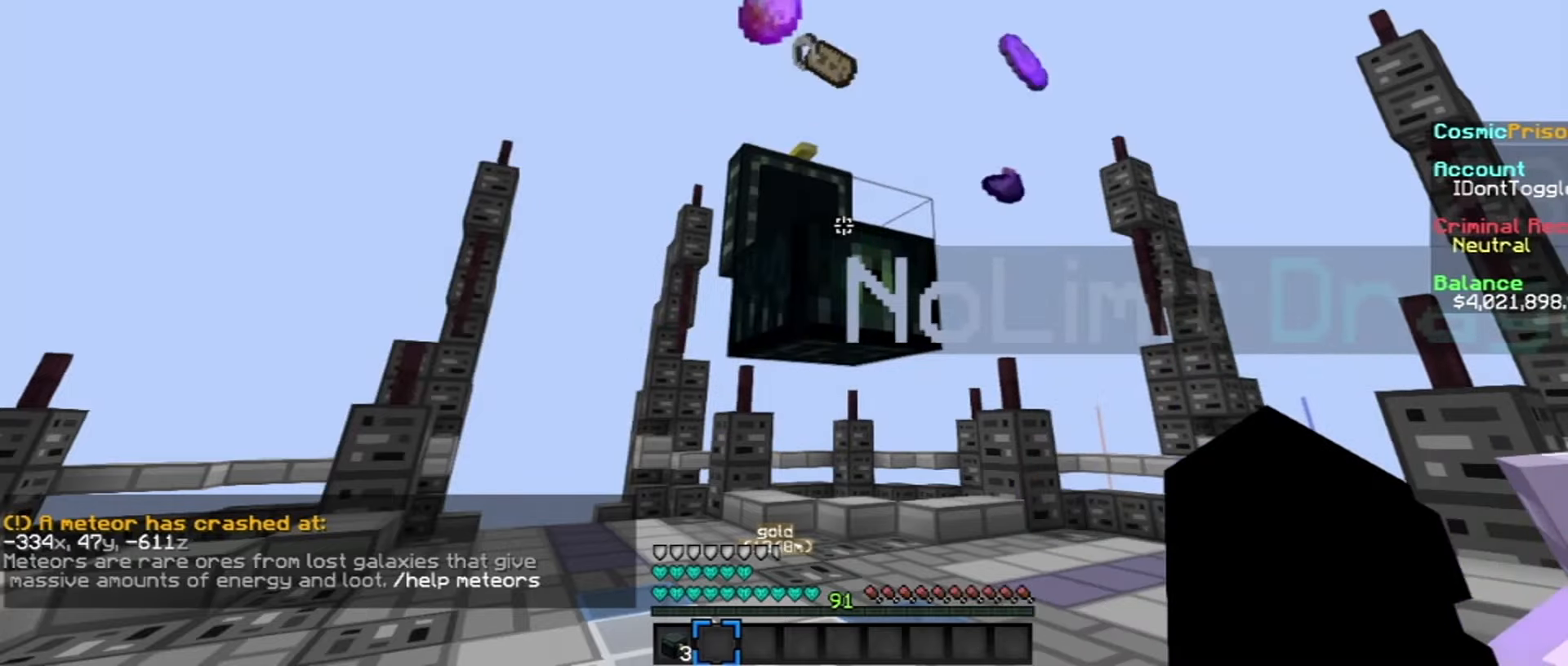
{"keys": [], "mouse": [], "events": []}
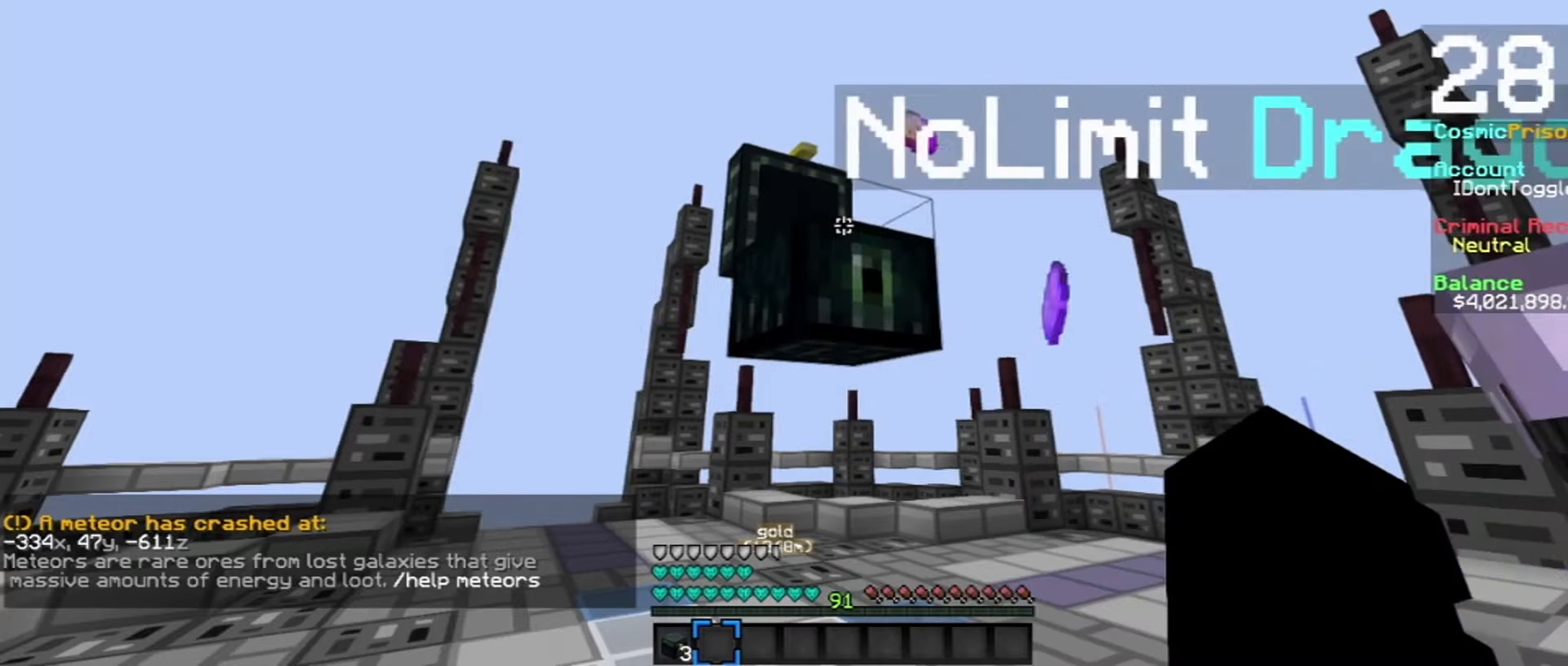
{"keys": [], "mouse": [], "events": []}
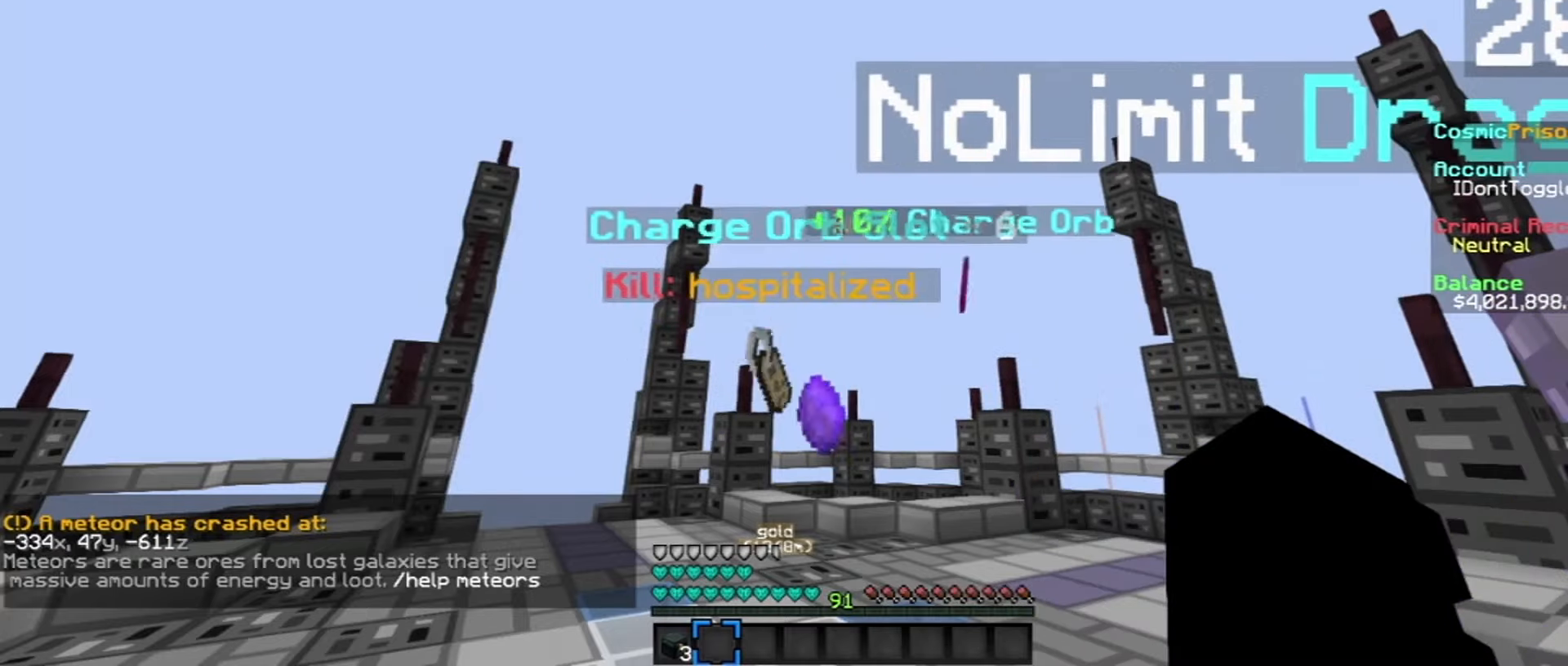
{"keys": [], "mouse": [], "events": []}
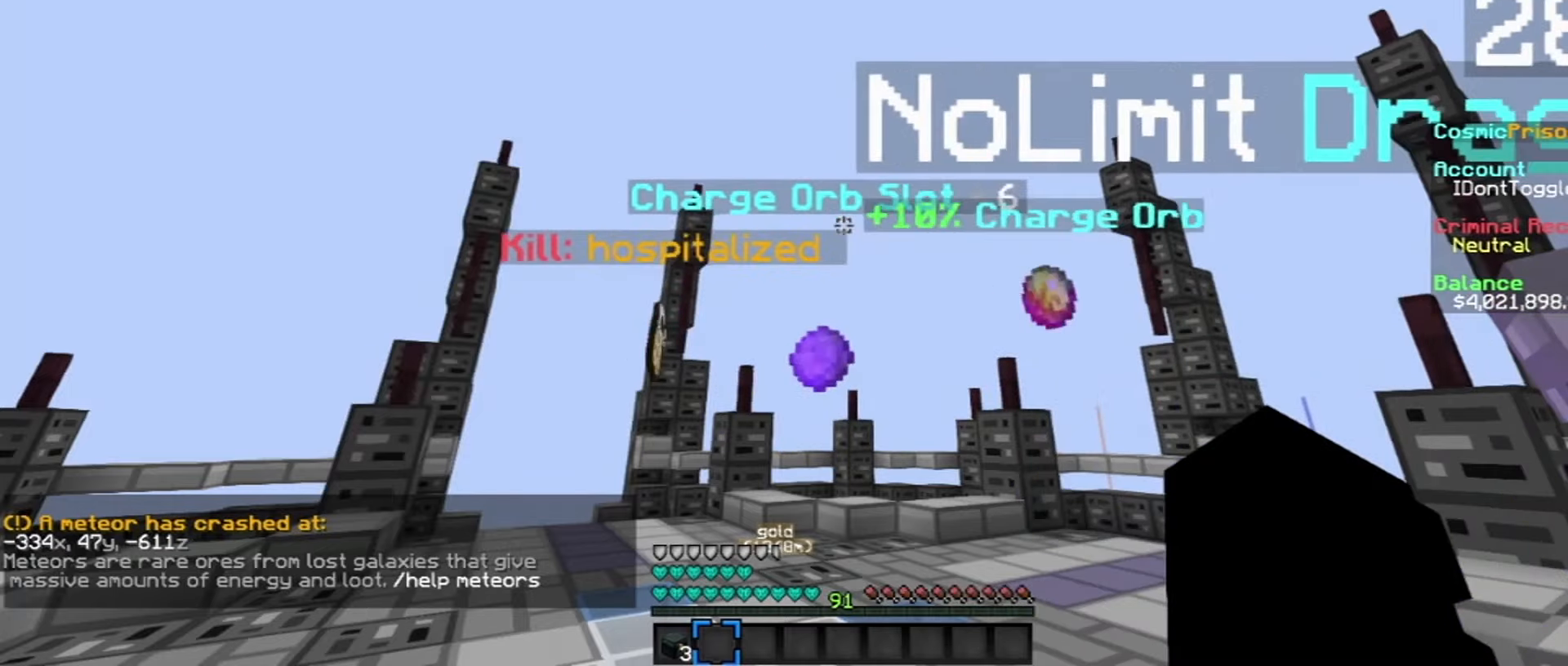
{"keys": ["w"], "mouse": [], "events": [[500, "w", "down"]]}
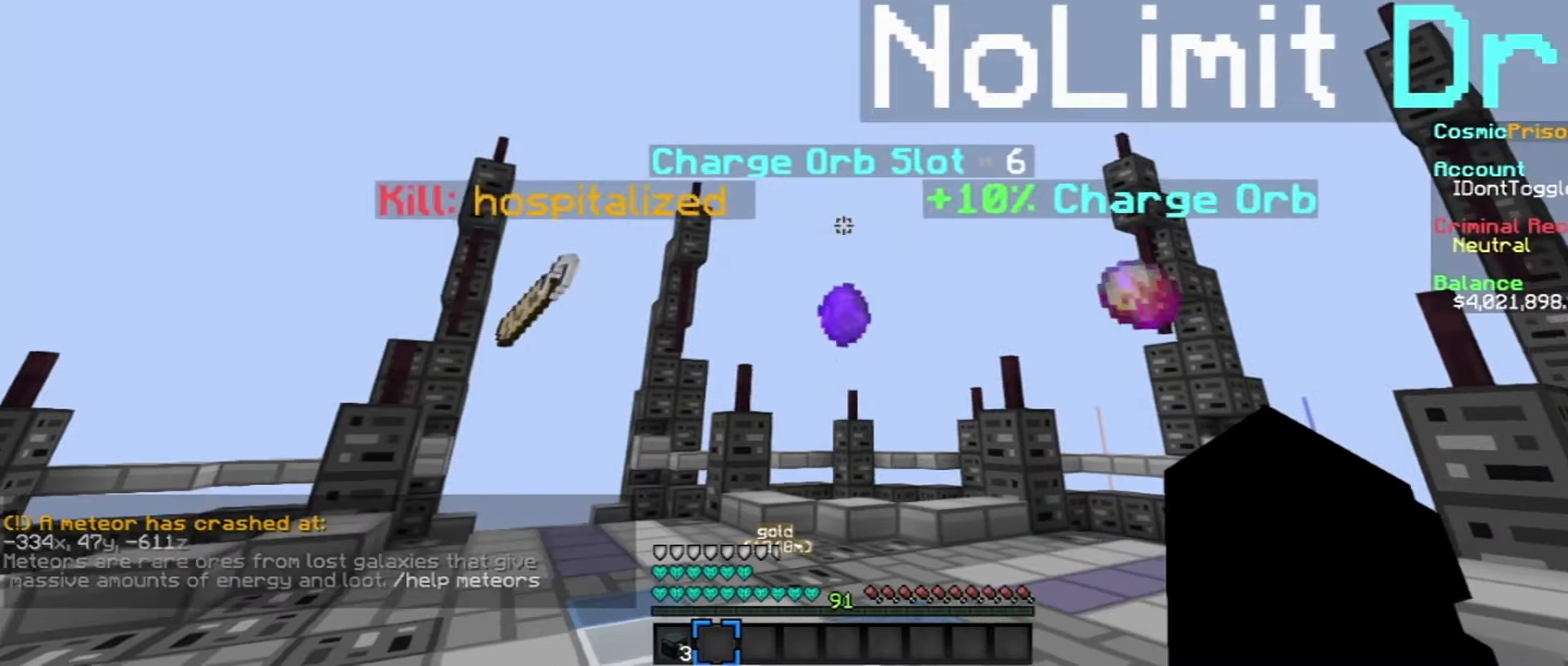
{"keys": ["w"], "mouse": []}
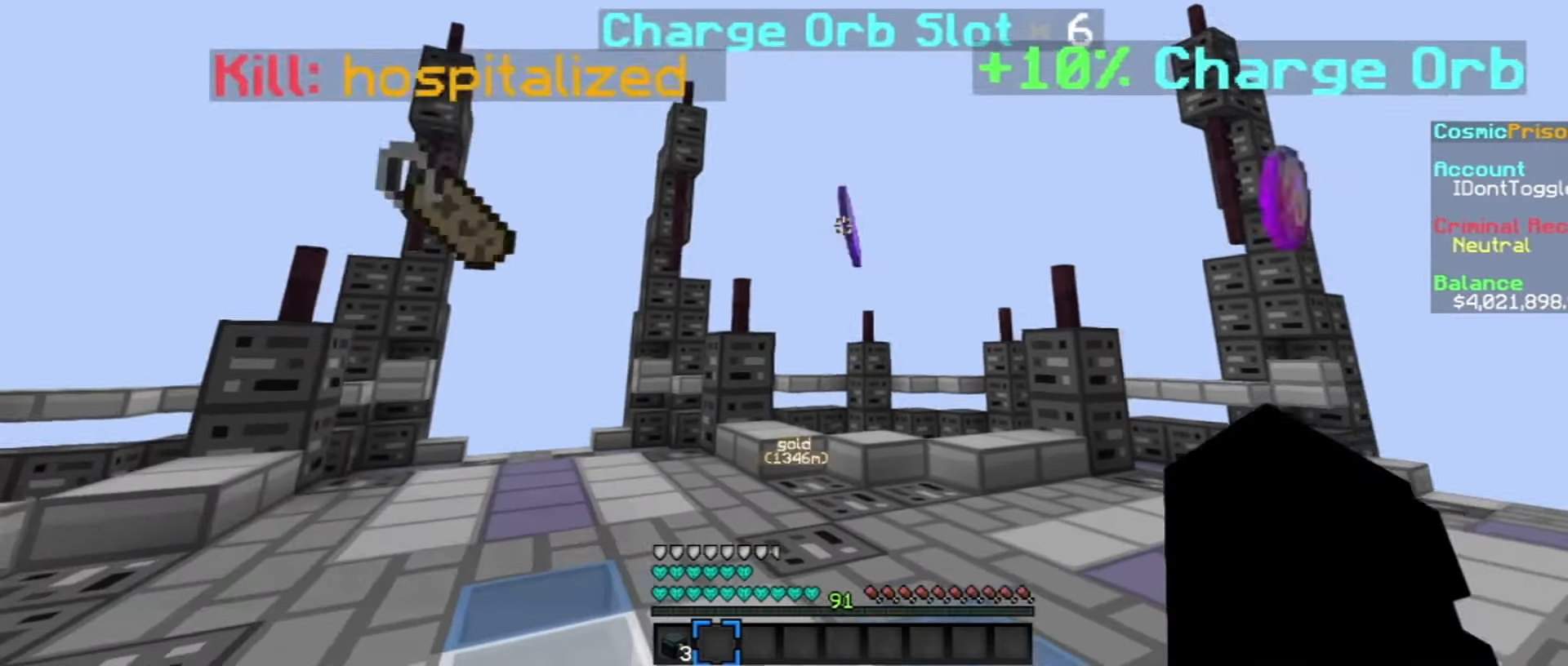
{"keys": ["w"], "mouse": [], "events": [[100, "w", "up"], [200, "w", "down"]]}